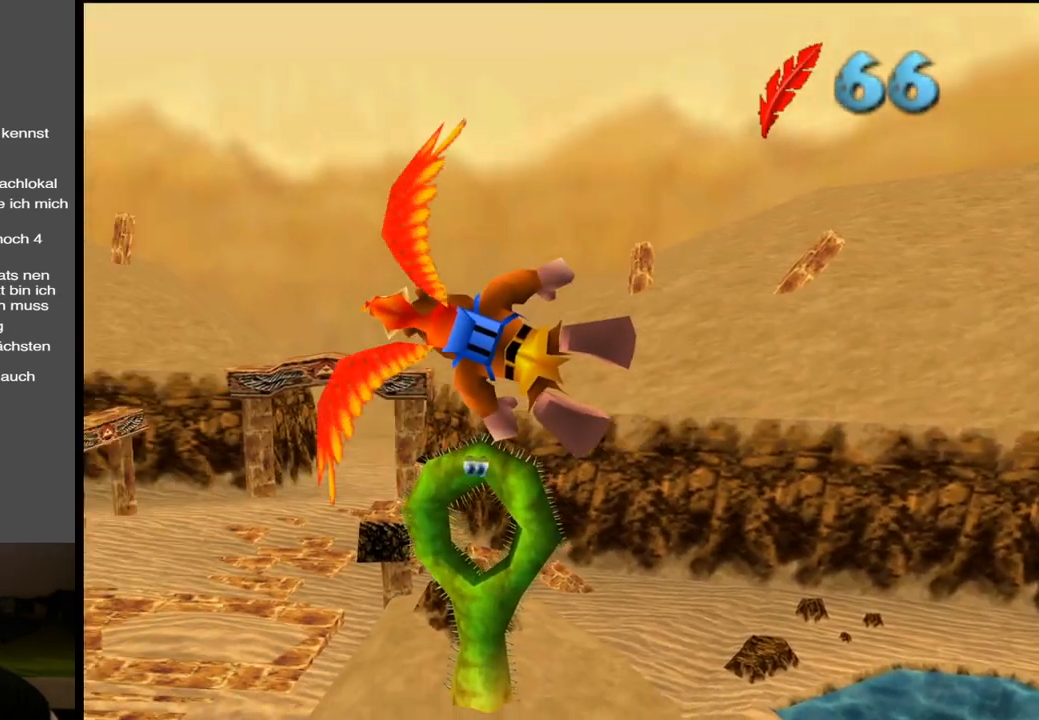
Gameplay with a controller (Xbox layout); each line is a JSON object with the inputs held at the frame after it. "events" lists button and stick changes between this image and that frame as [ms after this image, input, new state], when the widget could be followed in between. Not read: L3 R3.
{"buttons": [], "left_stick": "center", "right_stick": "center", "events": [[83, "left_stick", "center"]]}
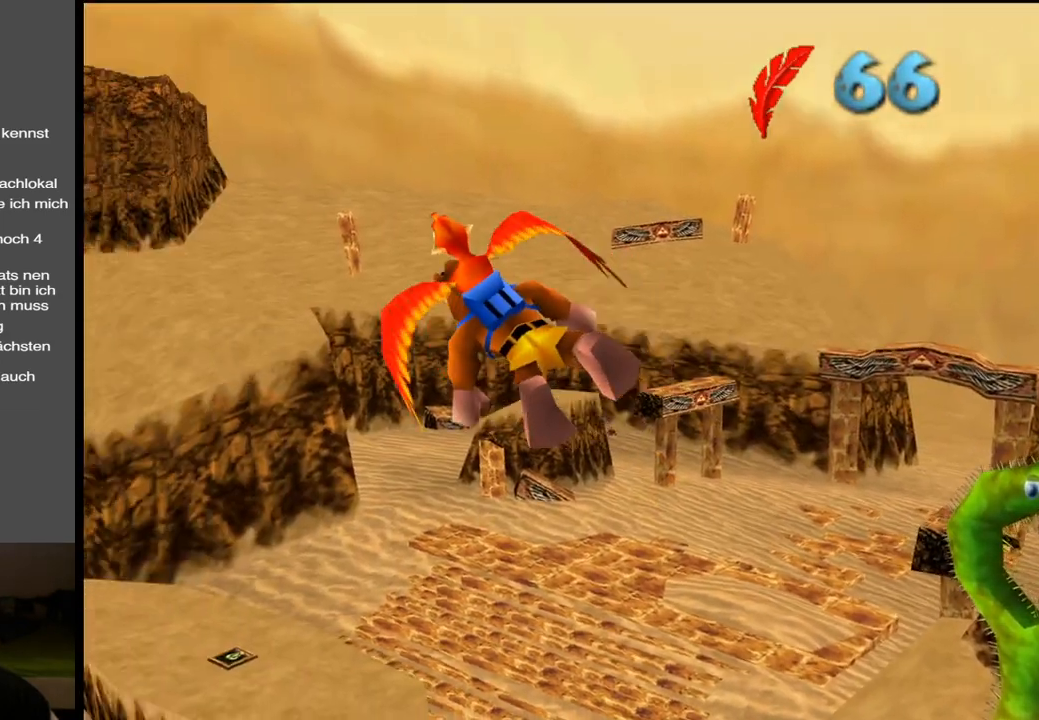
{"buttons": [], "left_stick": "left", "right_stick": "center", "events": [[200, "left_stick", "left"]]}
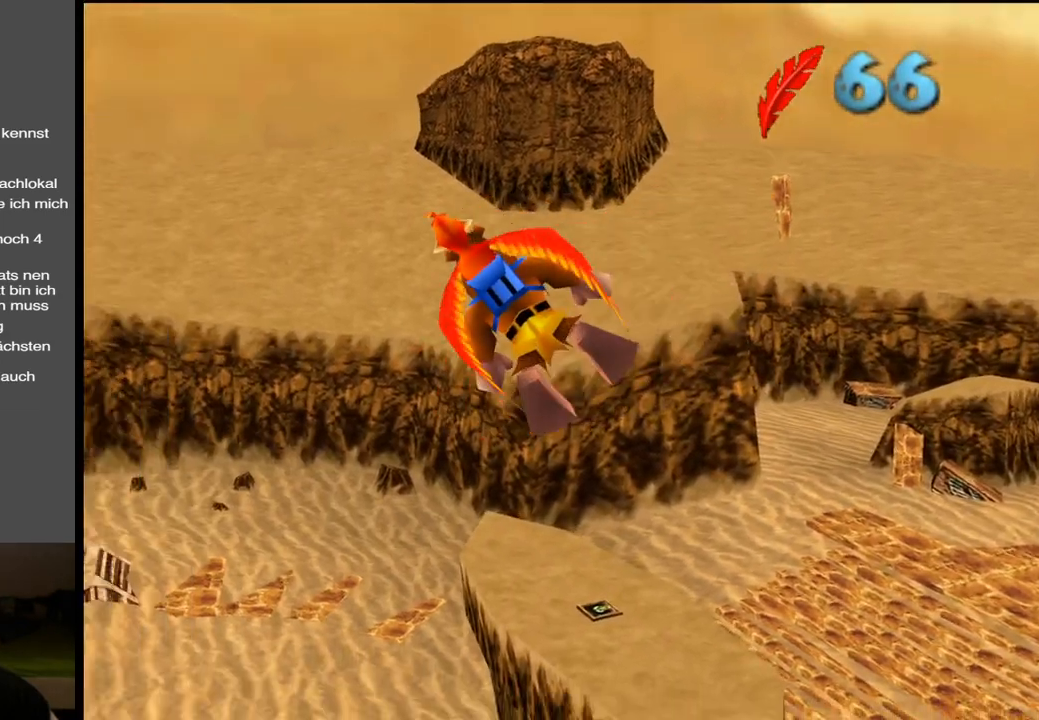
{"buttons": [], "left_stick": "center", "right_stick": "center", "events": [[167, "left_stick", "center"]]}
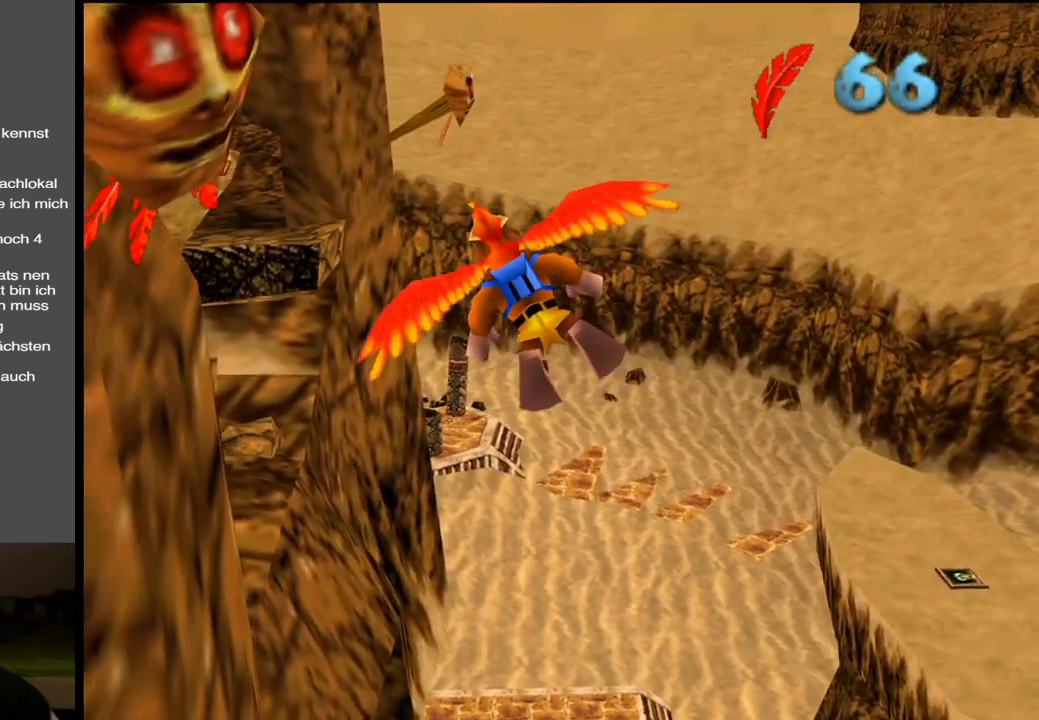
{"buttons": [], "left_stick": "right", "right_stick": "center", "events": [[300, "left_stick", "right"]]}
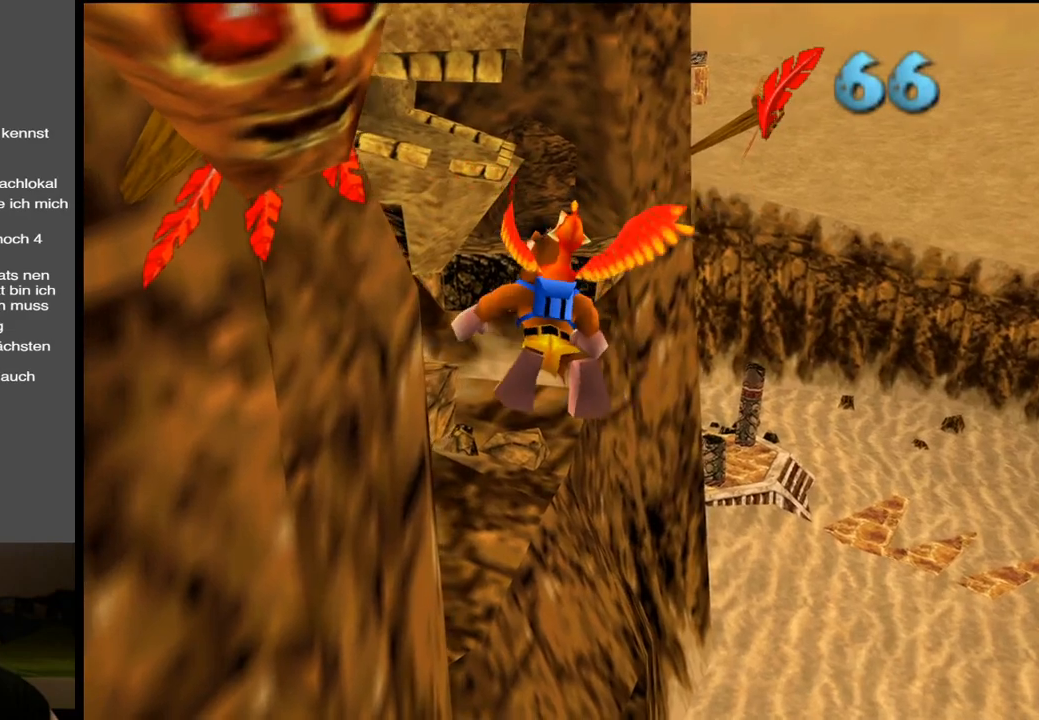
{"buttons": [], "left_stick": "left", "right_stick": "center", "events": [[217, "left_stick", "center"], [467, "left_stick", "left"]]}
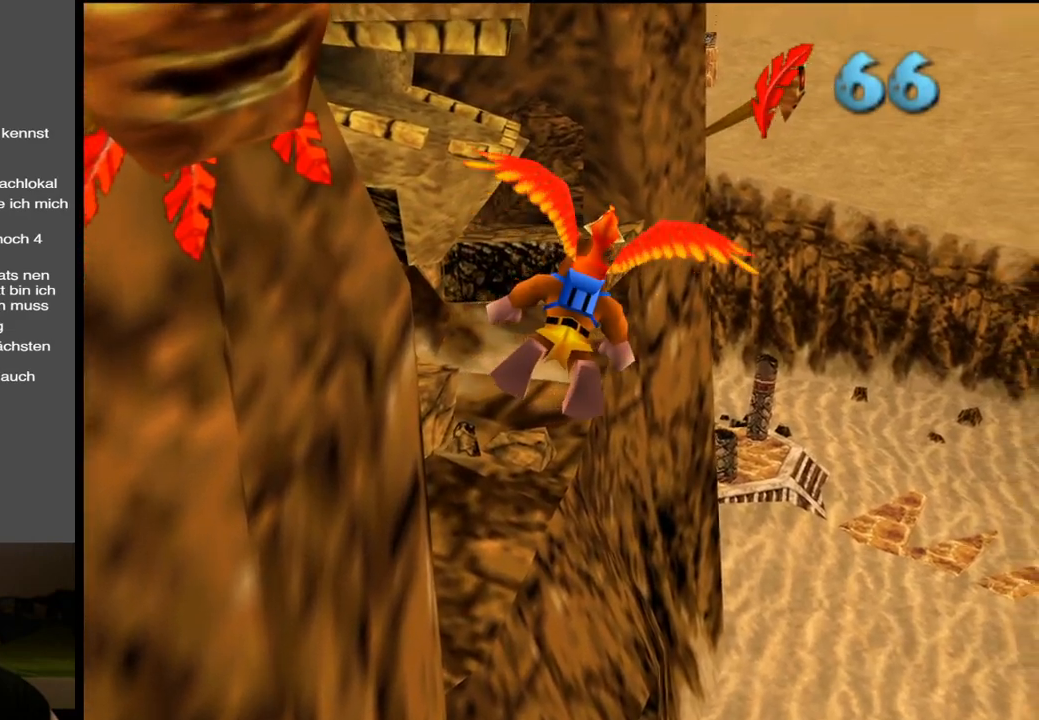
{"buttons": [], "left_stick": "center", "right_stick": "center", "events": [[200, "left_stick", "center"]]}
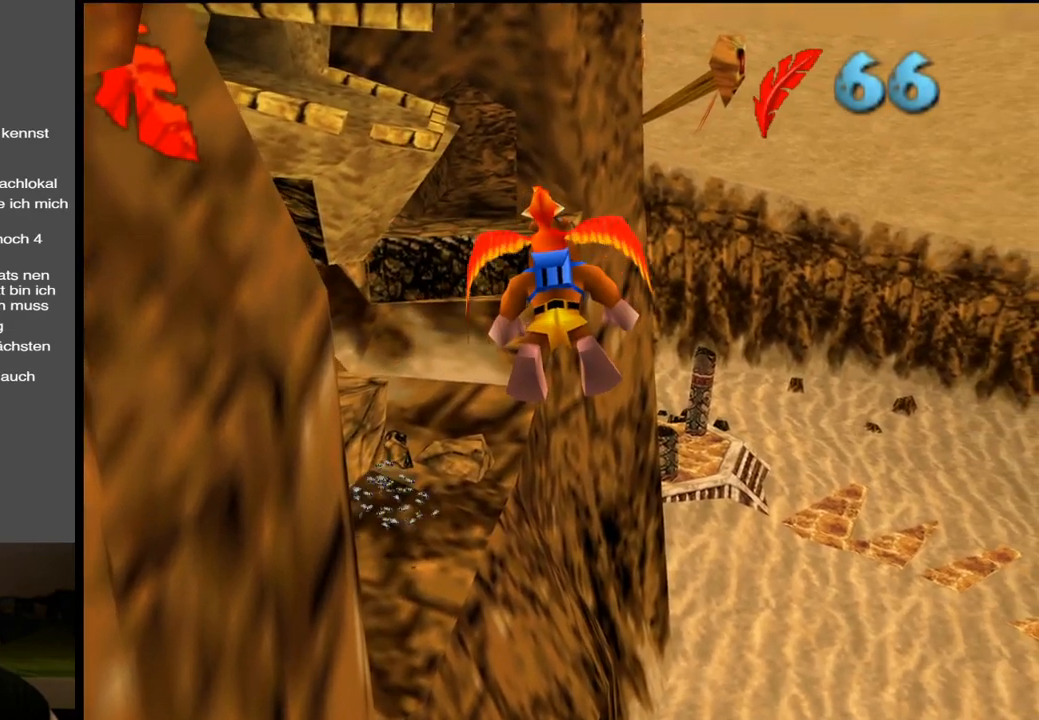
{"buttons": [], "left_stick": "down", "right_stick": "center", "events": [[150, "left_stick", "down"], [283, "A", "down"], [417, "A", "up"]]}
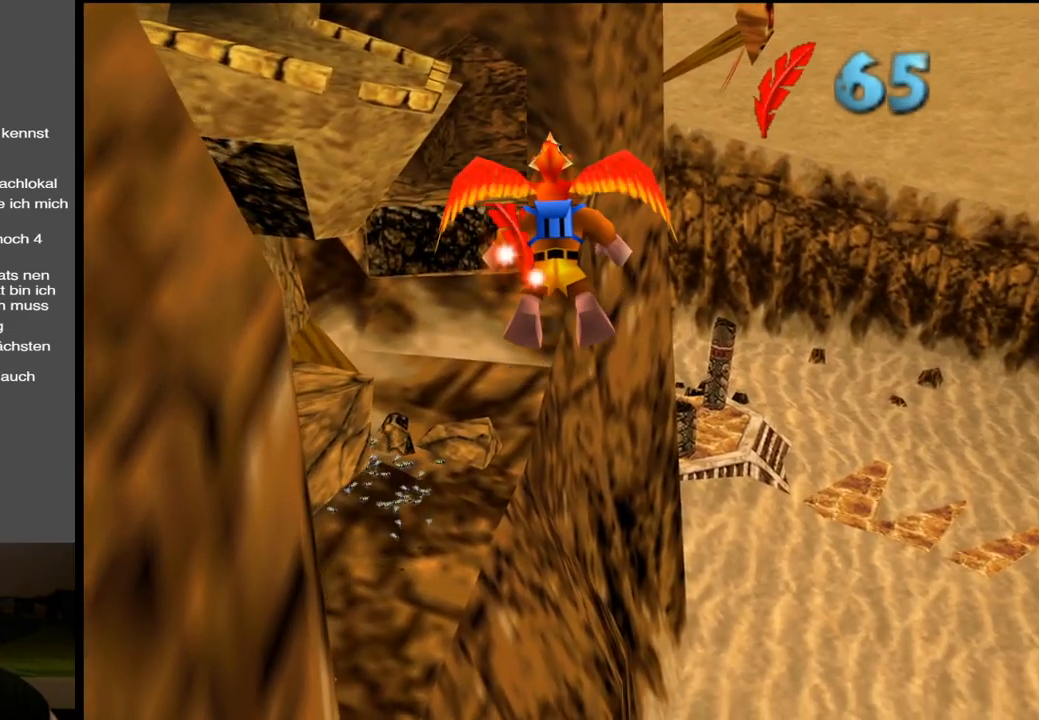
{"buttons": [], "left_stick": "center", "right_stick": "center", "events": [[283, "left_stick", "down-left"], [400, "left_stick", "center"]]}
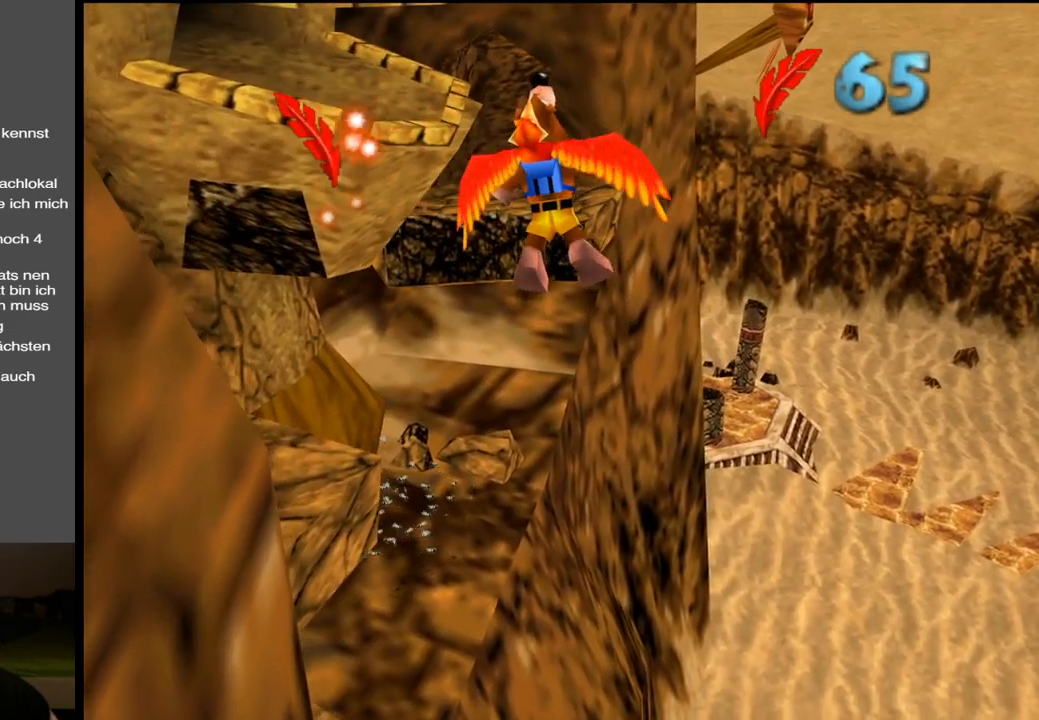
{"buttons": [], "left_stick": "up", "right_stick": "center", "events": [[233, "left_stick", "up"]]}
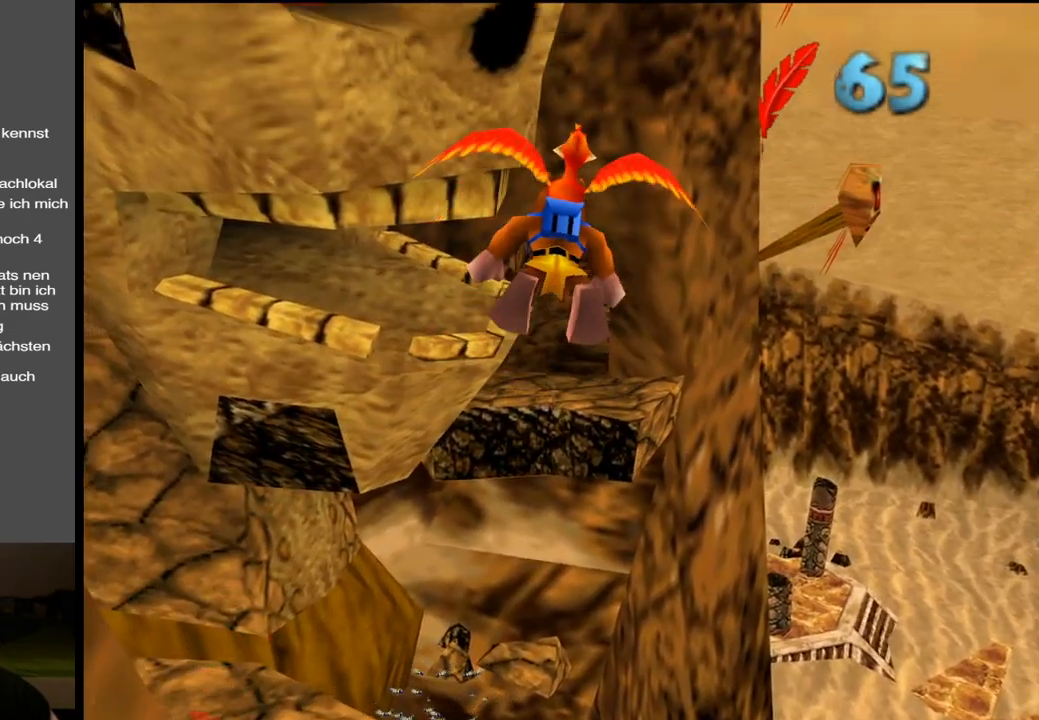
{"buttons": [], "left_stick": "up-left", "right_stick": "center", "events": [[367, "left_stick", "up-left"]]}
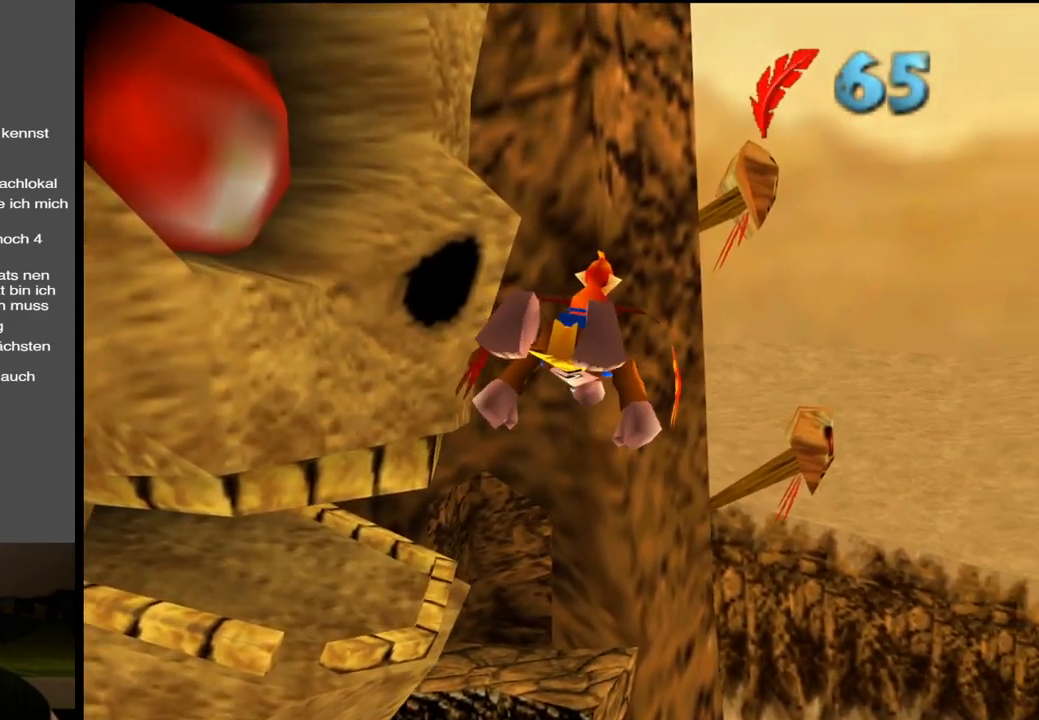
{"buttons": [], "left_stick": "up-left", "right_stick": "center", "events": []}
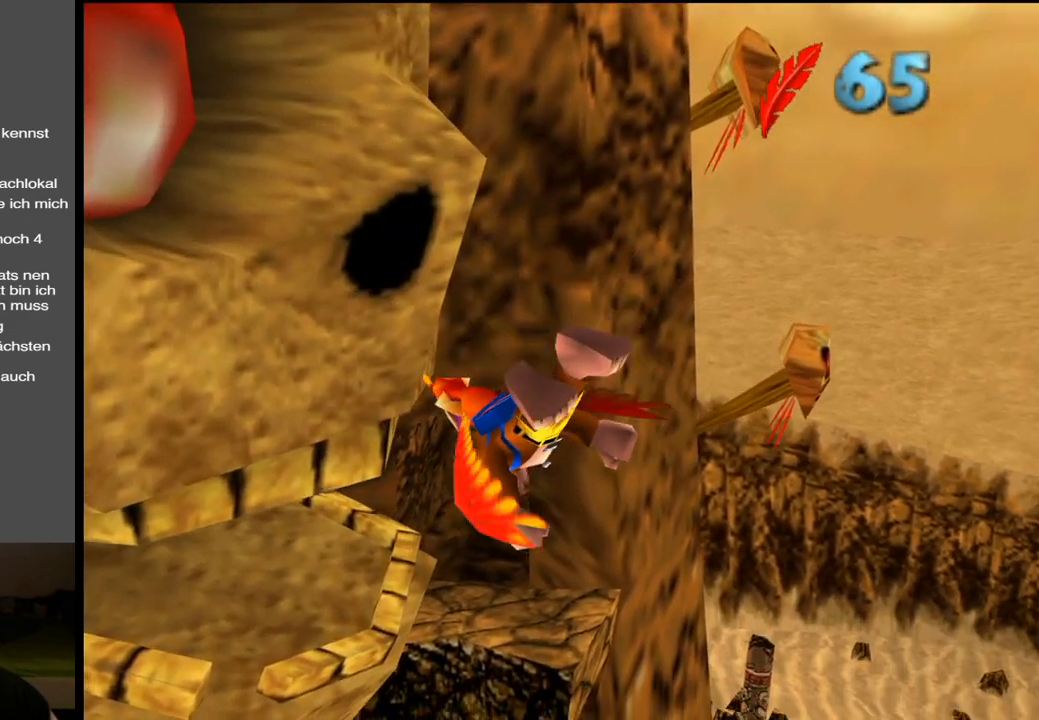
{"buttons": [], "left_stick": "up", "right_stick": "center", "events": [[150, "left_stick", "center"], [283, "left_stick", "up"]]}
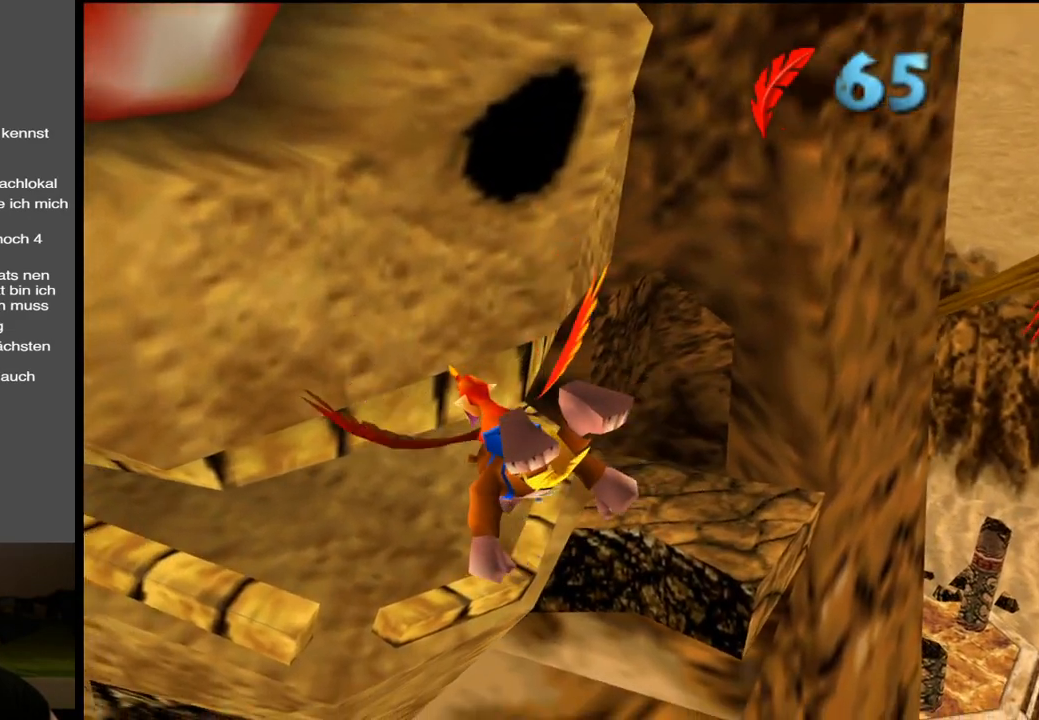
{"buttons": [], "left_stick": "up", "right_stick": "center", "events": [[267, "left_stick", "center"], [317, "left_stick", "up"]]}
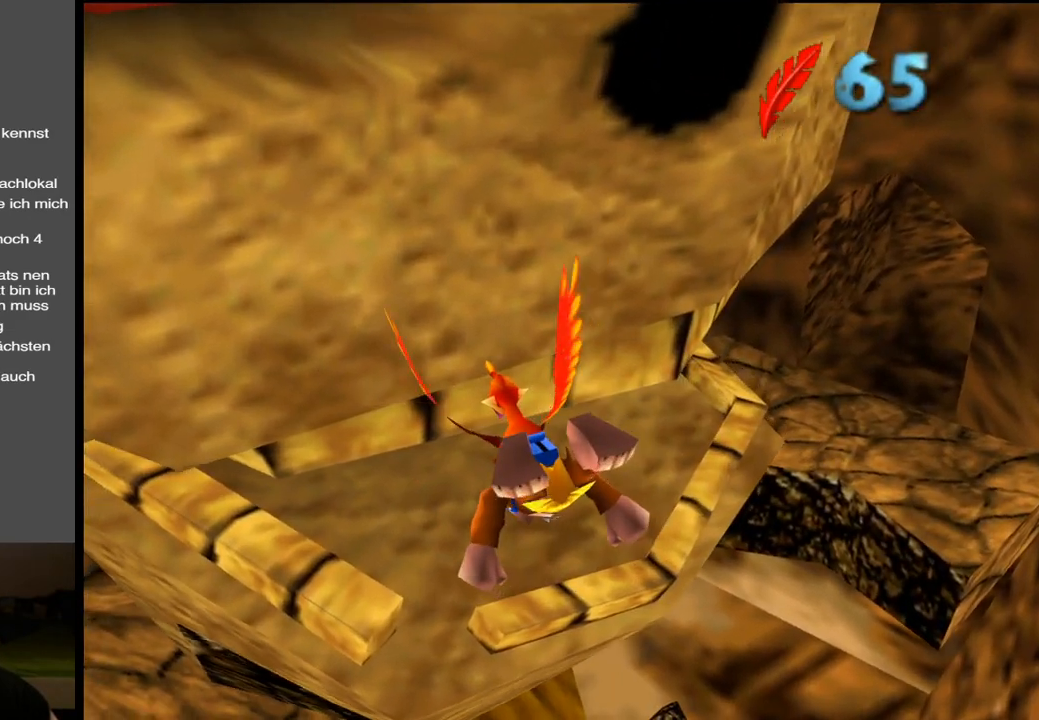
{"buttons": [], "left_stick": "up", "right_stick": "center", "events": []}
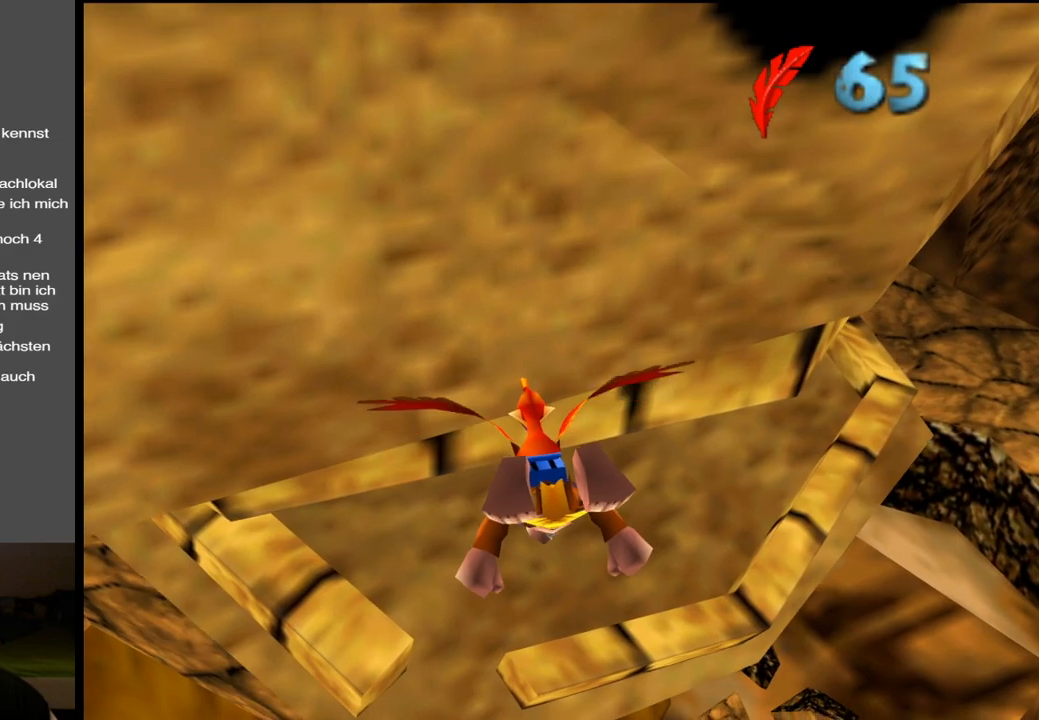
{"buttons": [], "left_stick": "up", "right_stick": "center", "events": []}
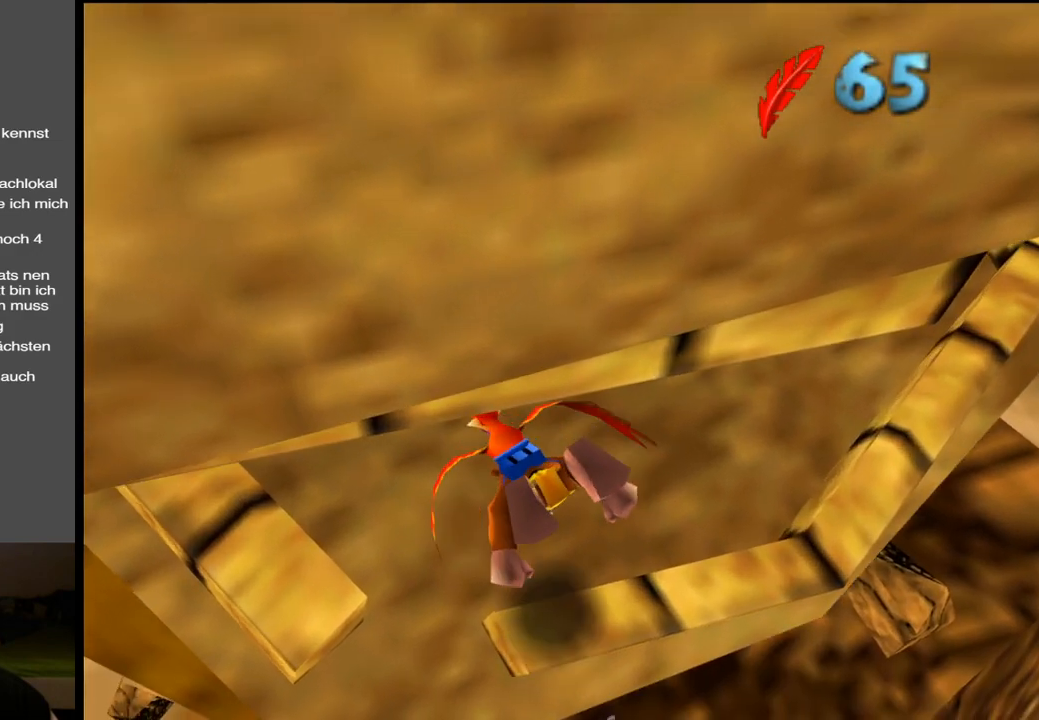
{"buttons": [], "left_stick": "up", "right_stick": "center", "events": [[150, "left_stick", "center"], [417, "left_stick", "up"]]}
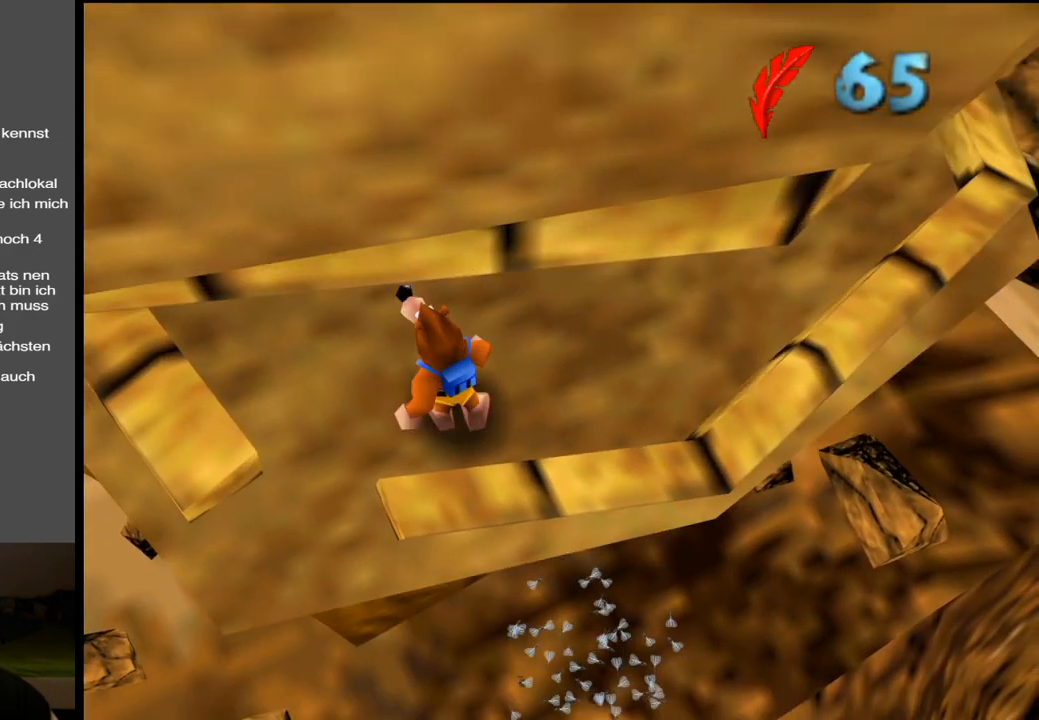
{"buttons": [], "left_stick": "up", "right_stick": "center", "events": []}
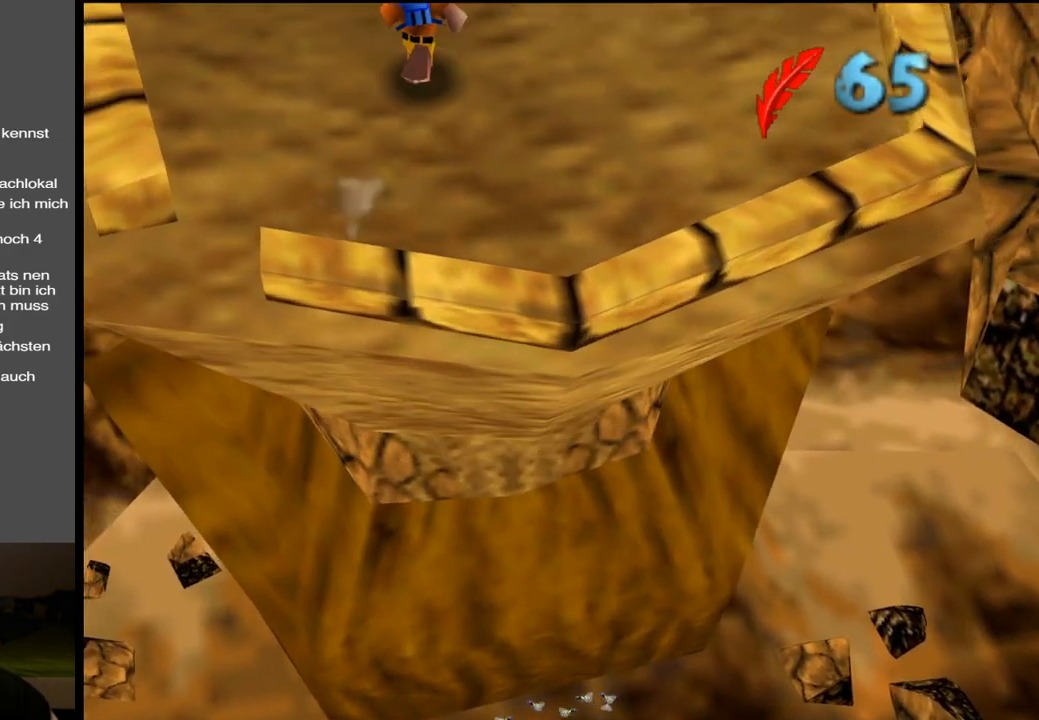
{"buttons": [], "left_stick": "up", "right_stick": "center", "events": [[167, "X", "down"], [350, "X", "up"]]}
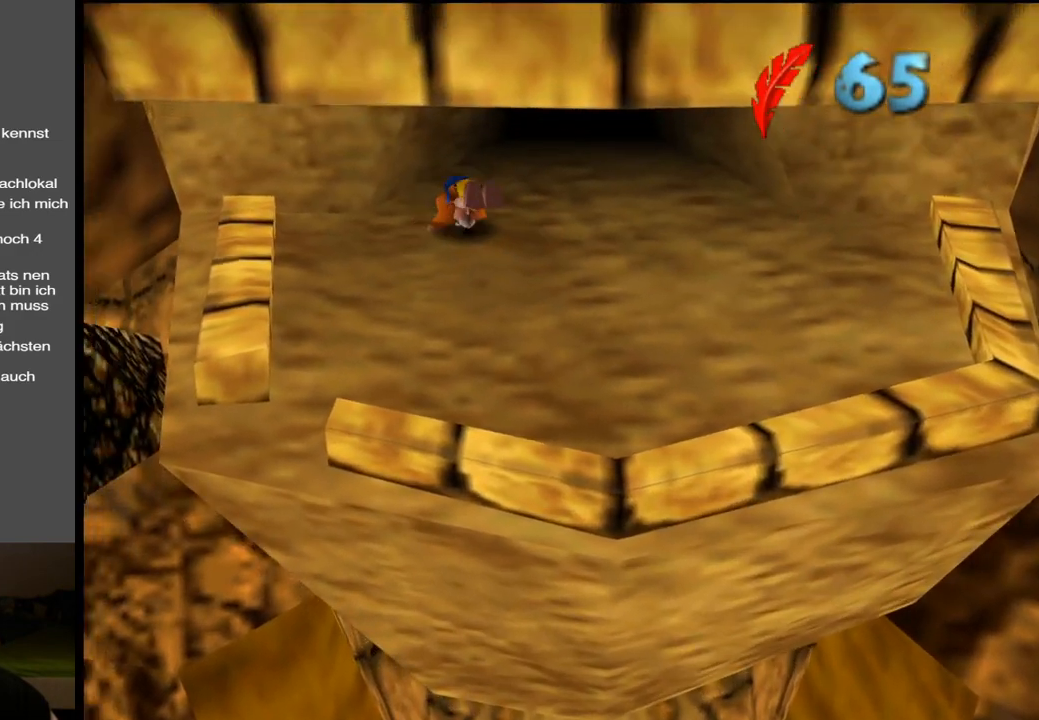
{"buttons": [], "left_stick": "up", "right_stick": "center", "events": [[250, "A", "down"], [433, "A", "up"]]}
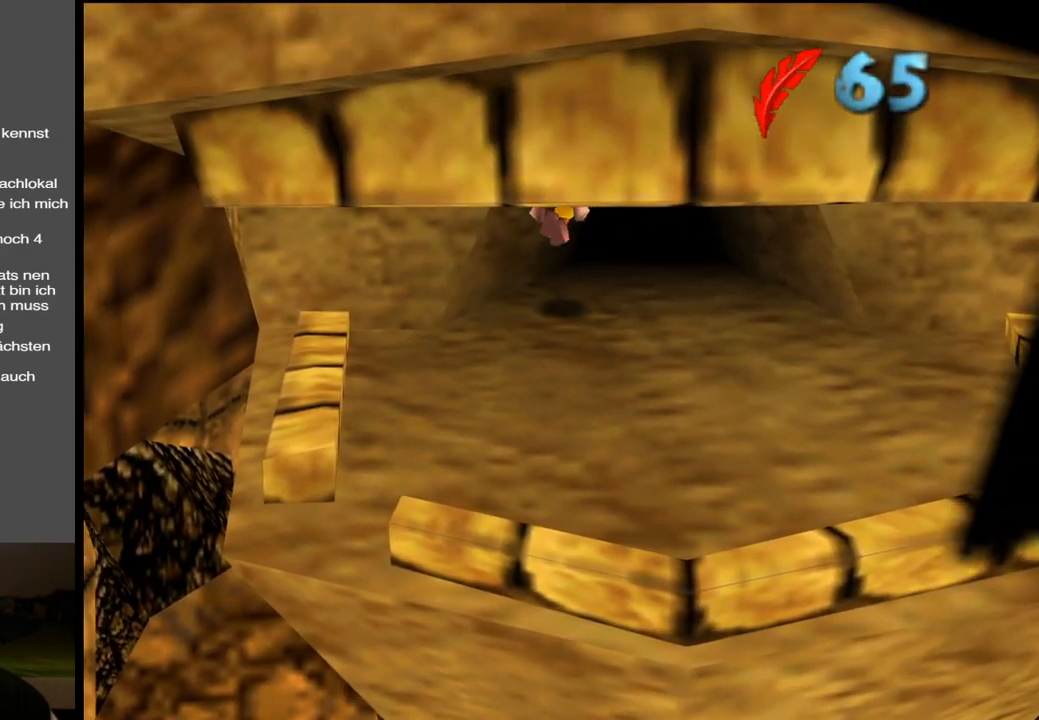
{"buttons": [], "left_stick": "up", "right_stick": "center", "events": []}
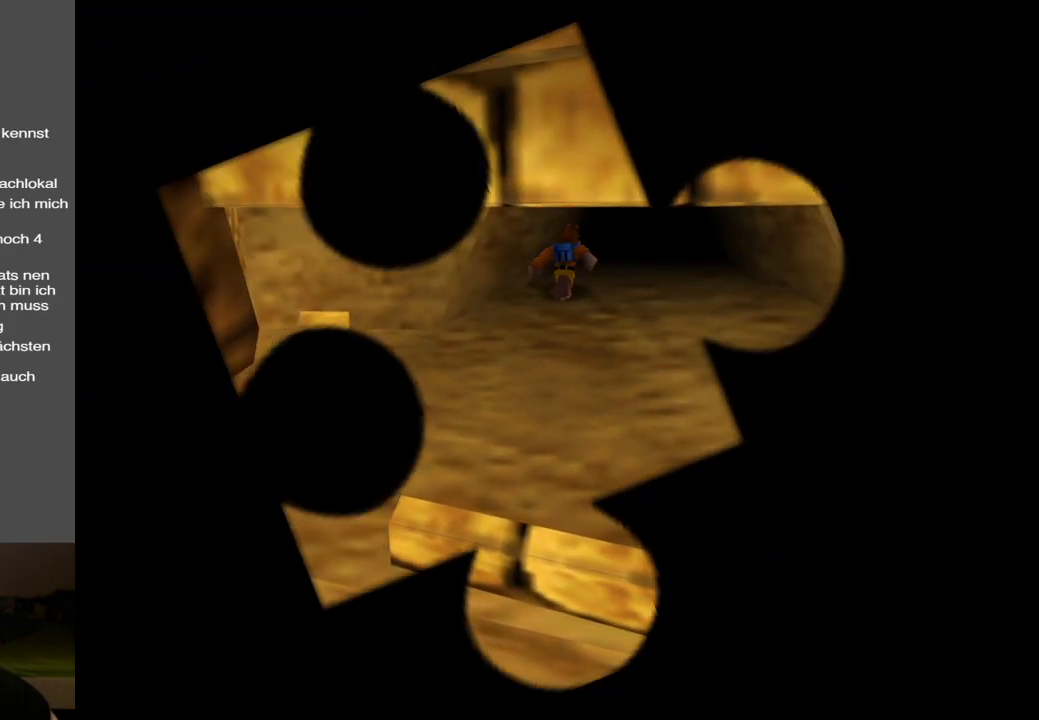
{"buttons": [], "left_stick": "center", "right_stick": "center", "events": [[150, "left_stick", "center"]]}
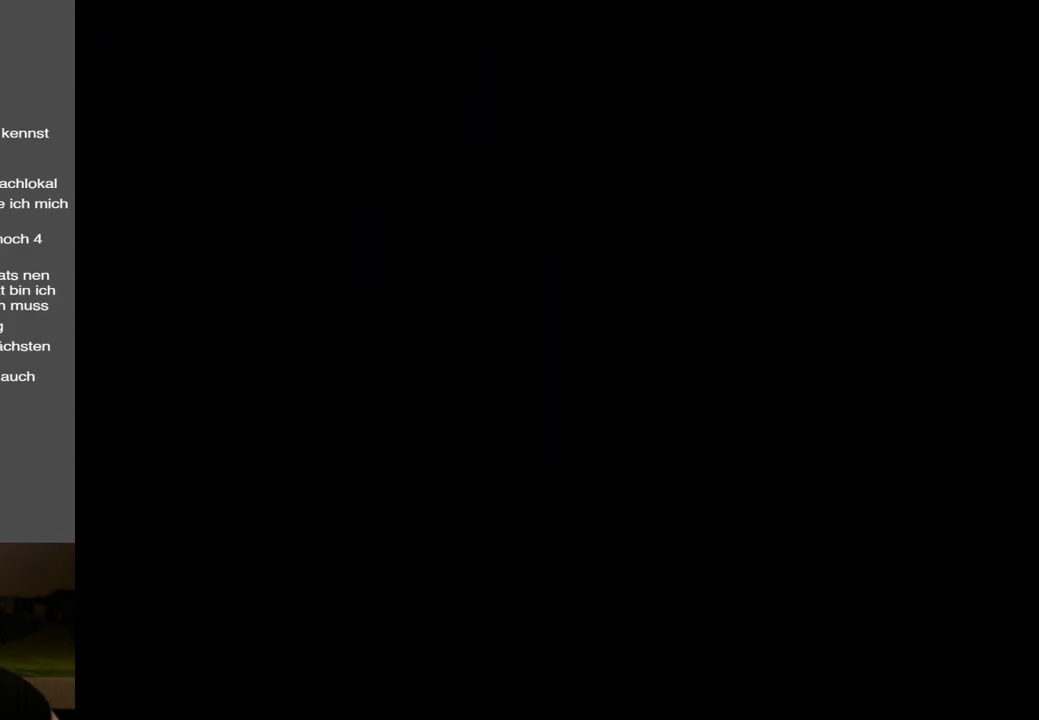
{"buttons": [], "left_stick": "center", "right_stick": "center", "events": []}
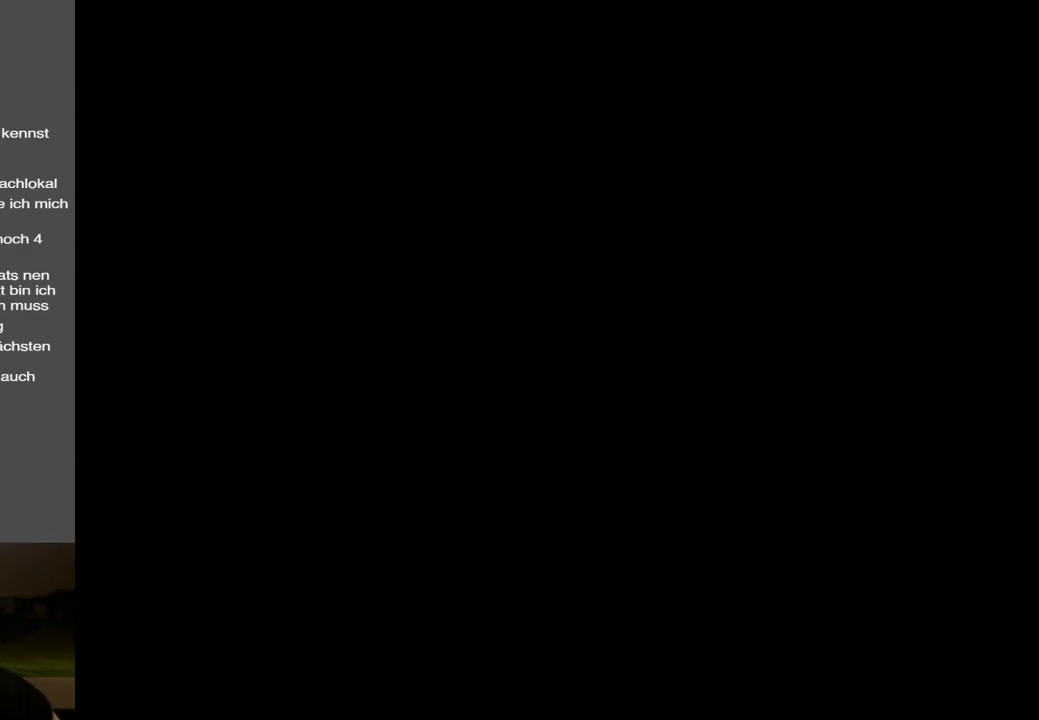
{"buttons": [], "left_stick": "center", "right_stick": "center", "events": []}
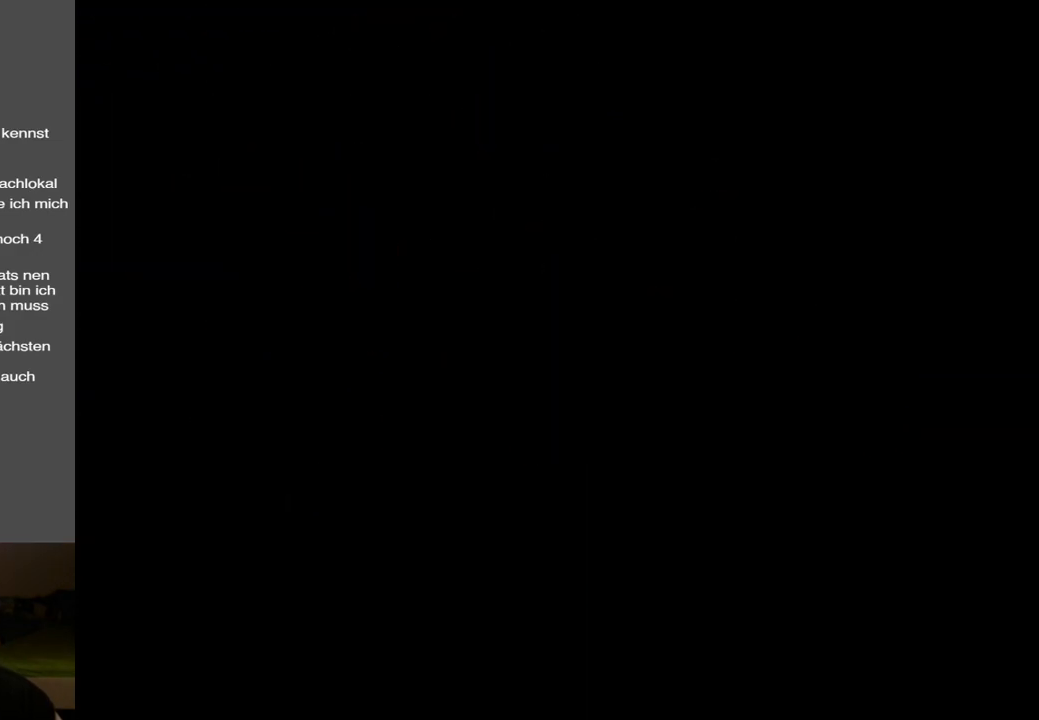
{"buttons": [], "left_stick": "center", "right_stick": "center", "events": []}
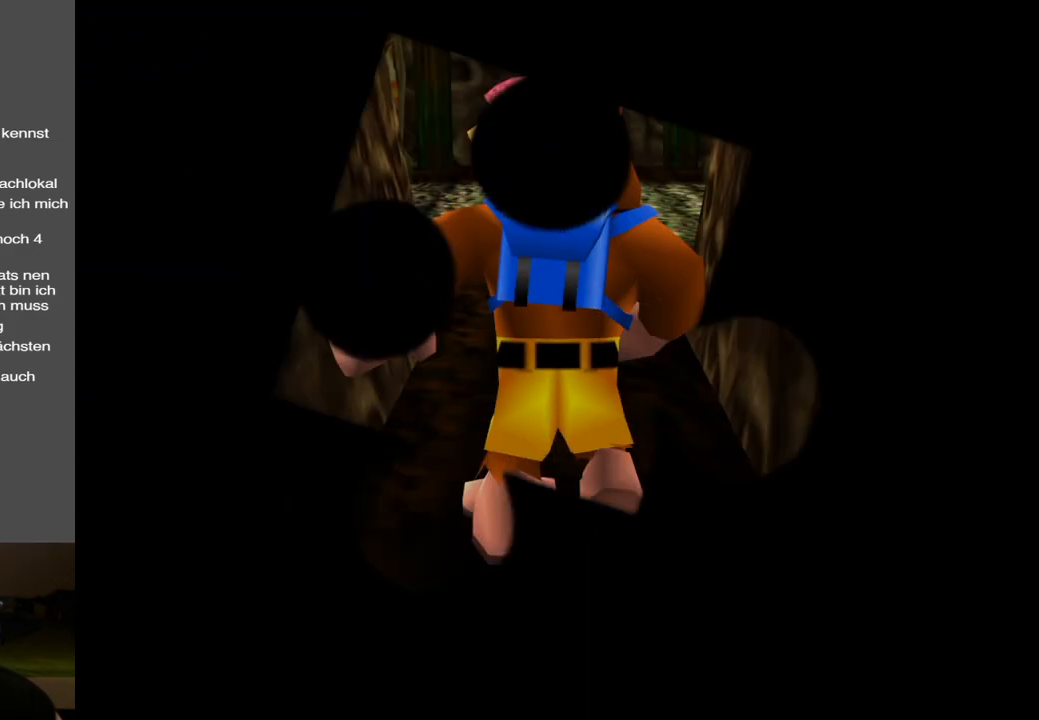
{"buttons": [], "left_stick": "center", "right_stick": "center", "events": []}
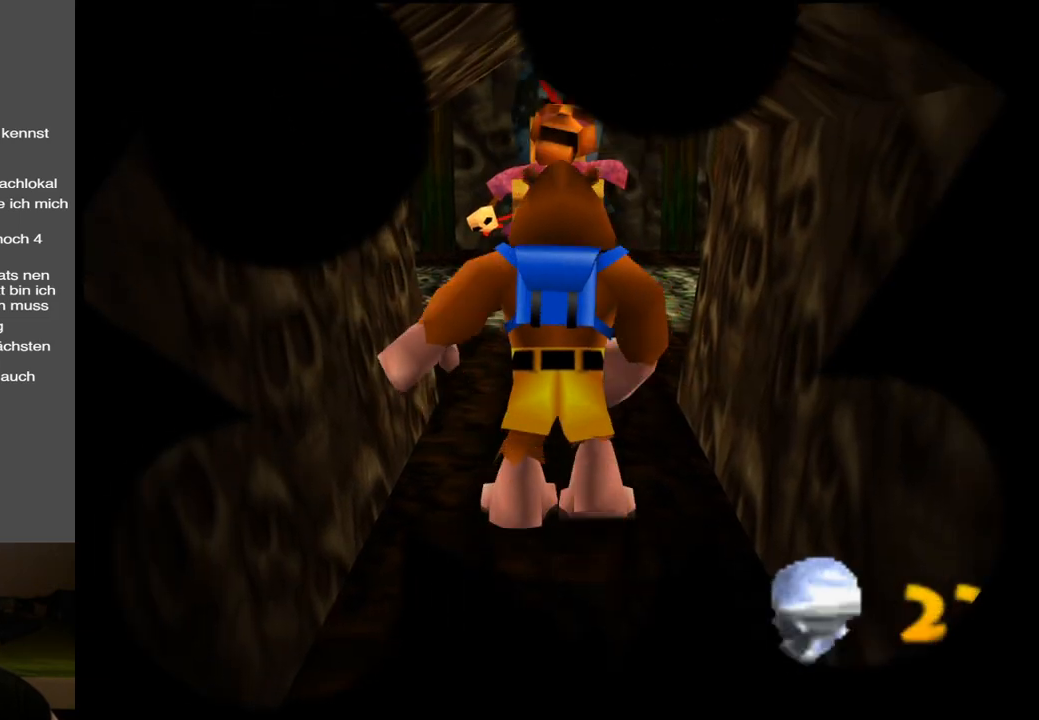
{"buttons": [], "left_stick": "center", "right_stick": "center", "events": []}
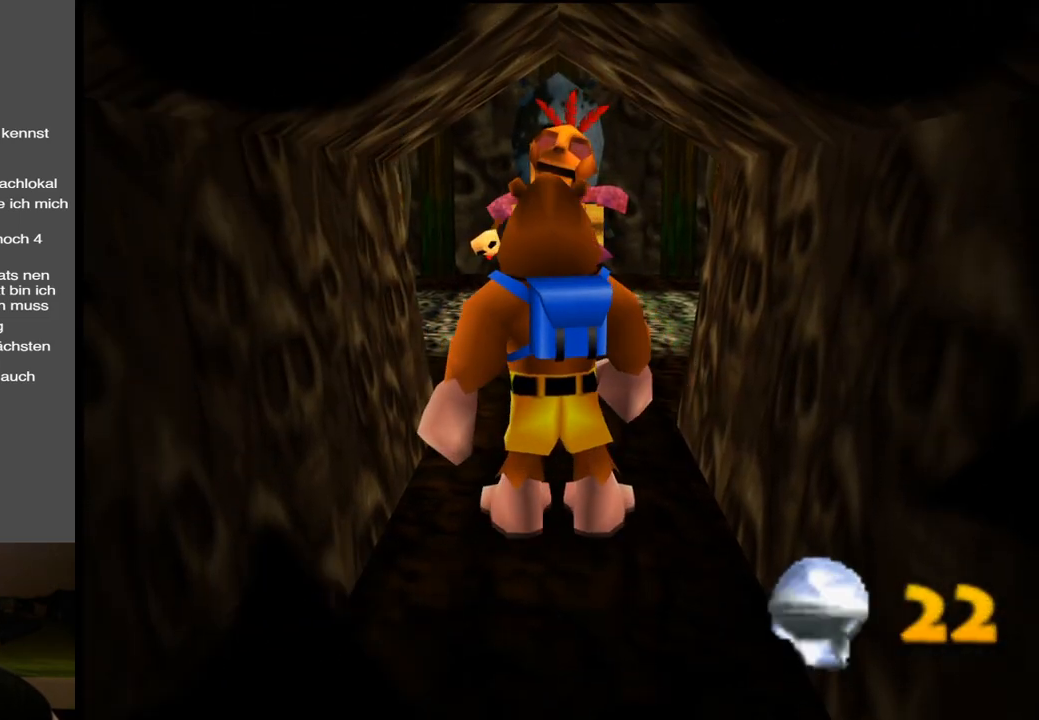
{"buttons": [], "left_stick": "up", "right_stick": "center", "events": [[100, "left_stick", "up"]]}
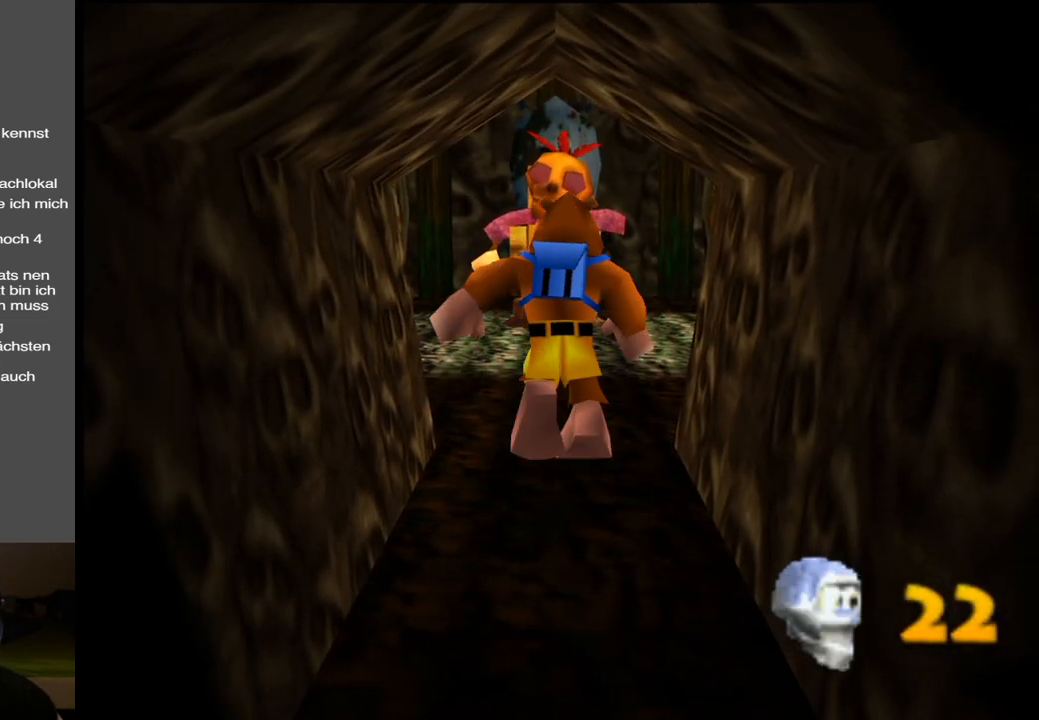
{"buttons": [], "left_stick": "up", "right_stick": "center", "events": []}
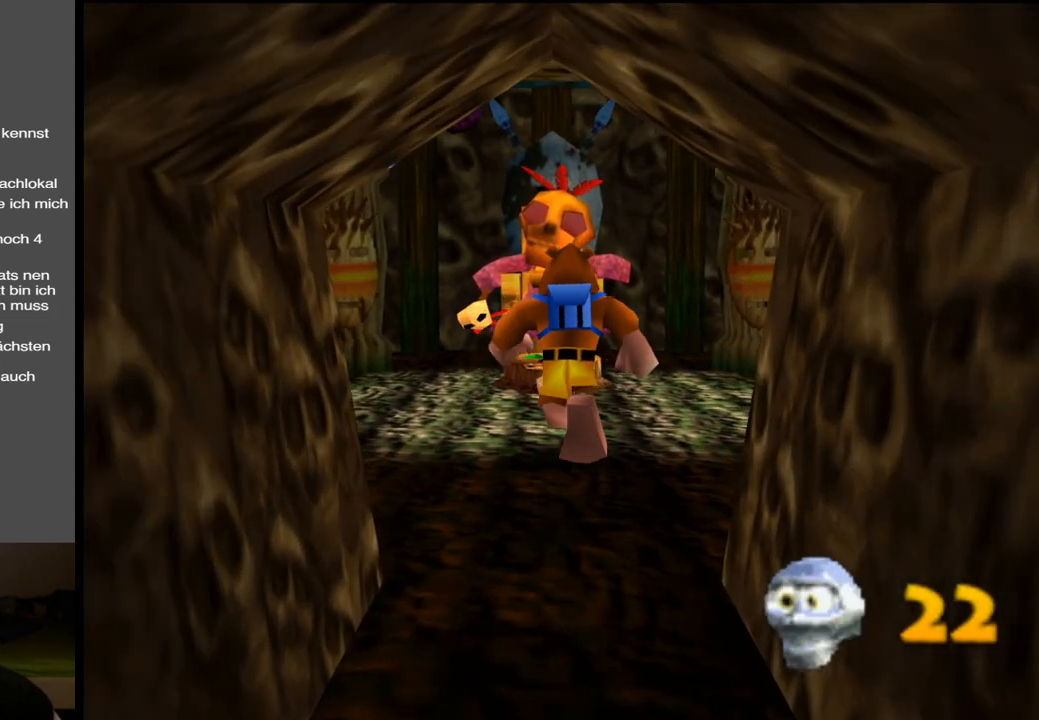
{"buttons": [], "left_stick": "up", "right_stick": "center", "events": []}
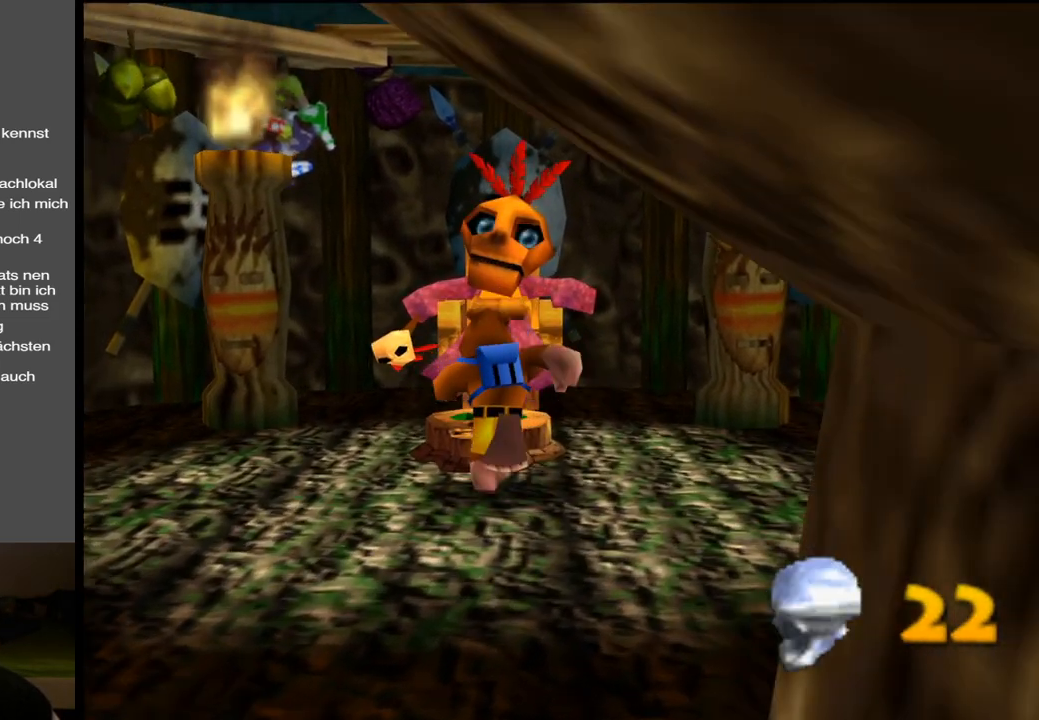
{"buttons": [], "left_stick": "center", "right_stick": "center", "events": [[83, "left_stick", "center"], [283, "X", "down"], [450, "X", "up"]]}
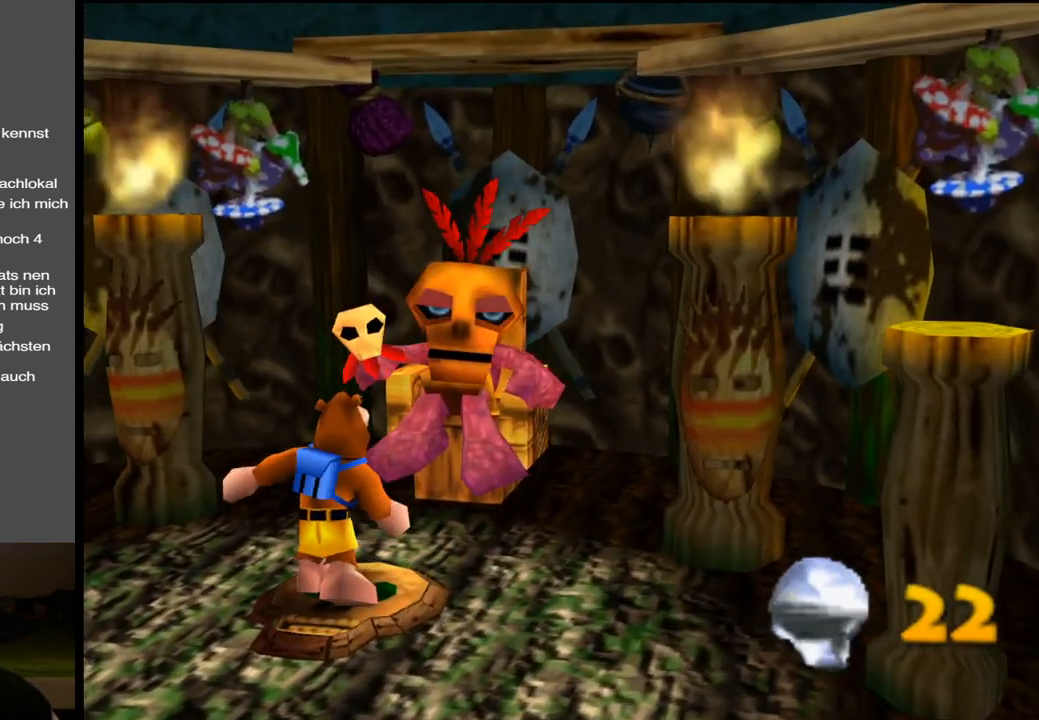
{"buttons": [], "left_stick": "center", "right_stick": "center", "events": []}